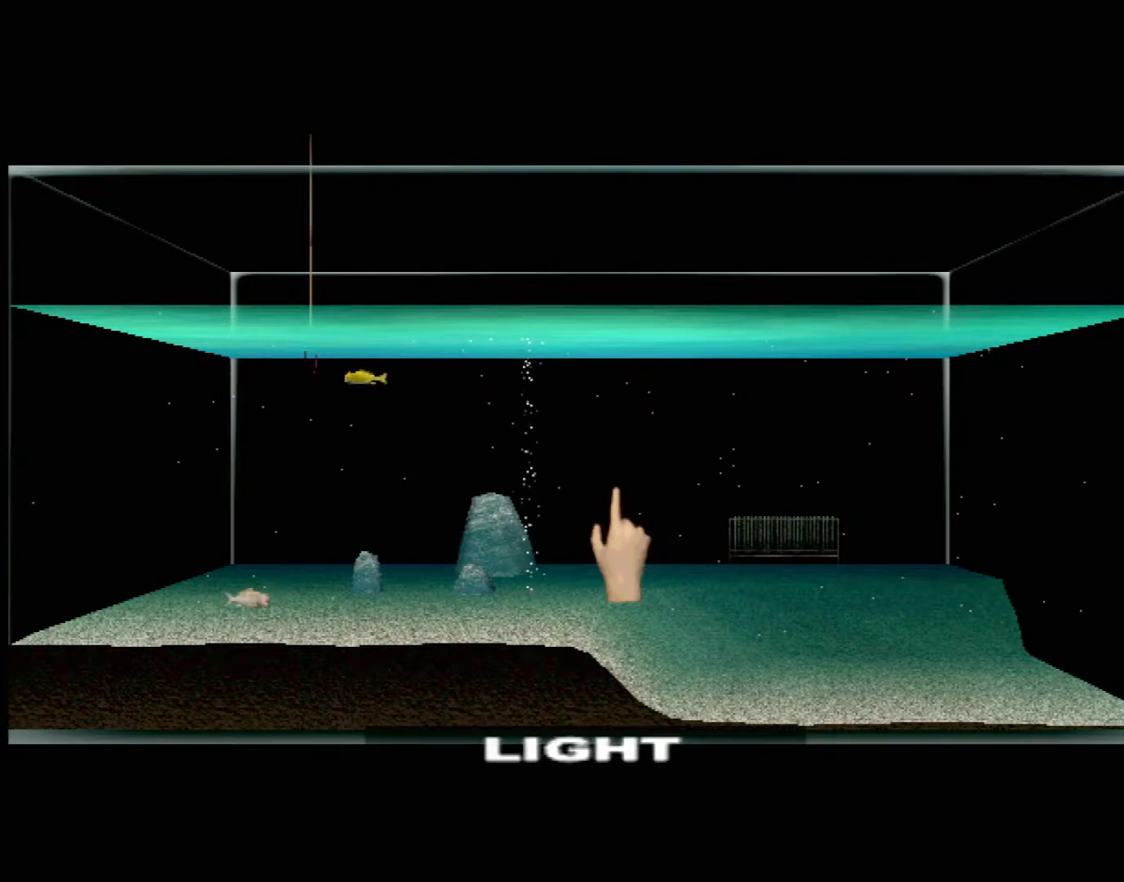
Gameplay with a controller (Xbox layout); each line is a JSON object with the inputs held at the frame after it. "events" lists button and stick changes between this image and that frame as [ms after this image, input, new state], when the widget could be followed in between. Not read: L2 L3 R2 R3 right_stick.
{"buttons": [], "left_stick": "center", "events": [[183, "DPAD_LEFT", "down"], [283, "DPAD_LEFT", "up"]]}
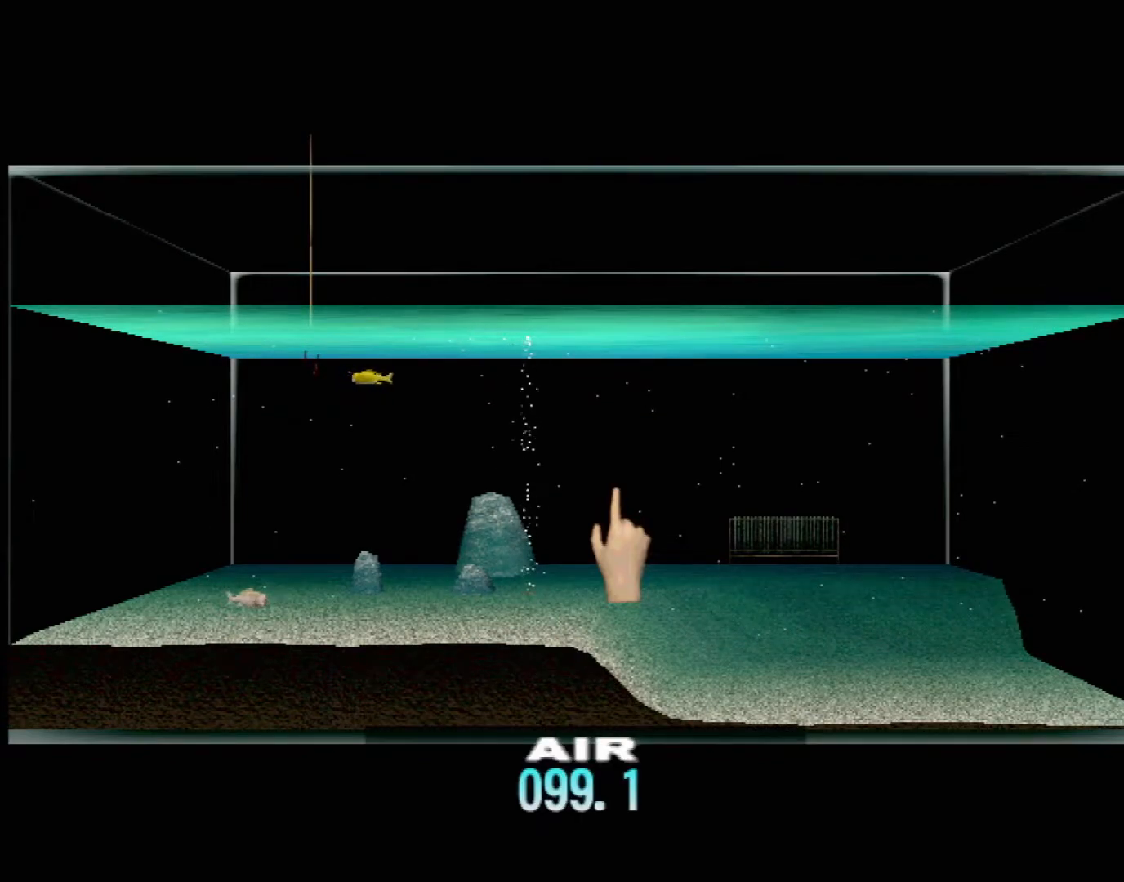
{"buttons": ["DPAD_UP"], "left_stick": "center", "events": [[233, "DPAD_UP", "down"]]}
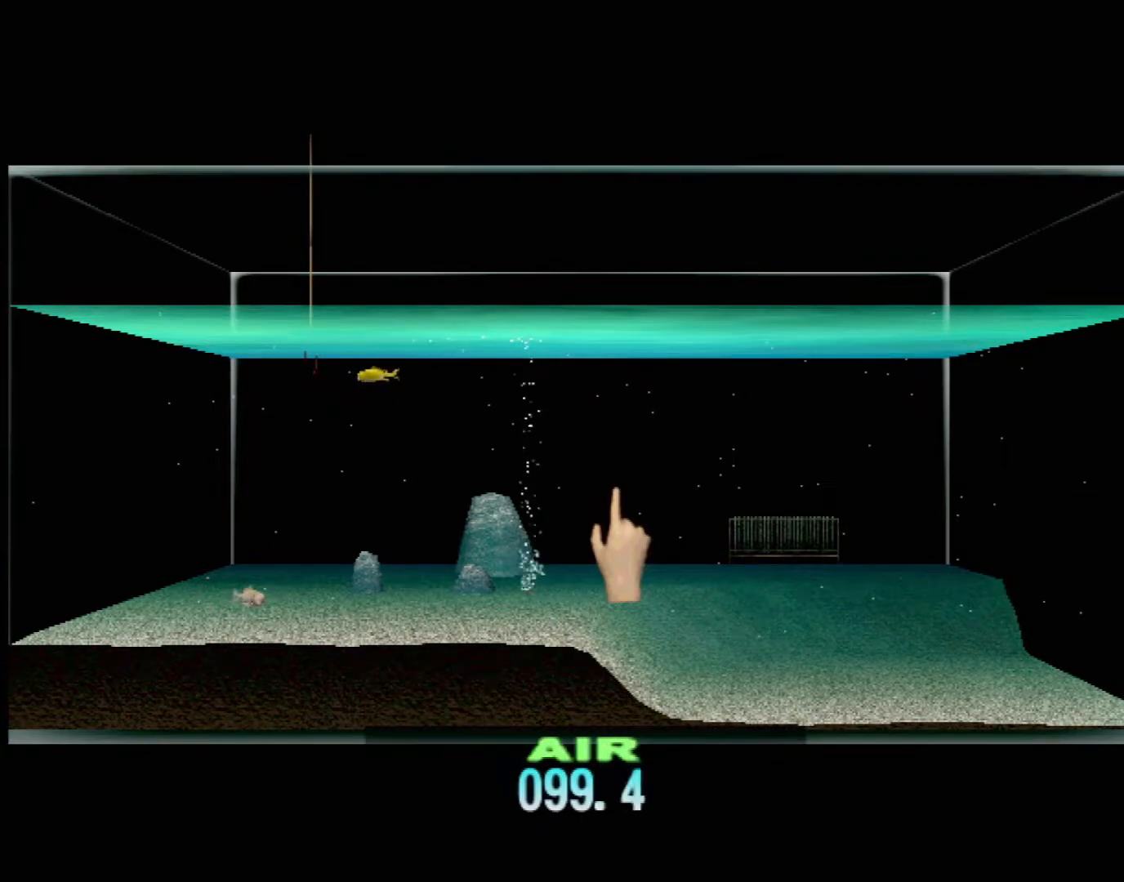
{"buttons": [], "left_stick": "center", "events": [[433, "DPAD_UP", "up"]]}
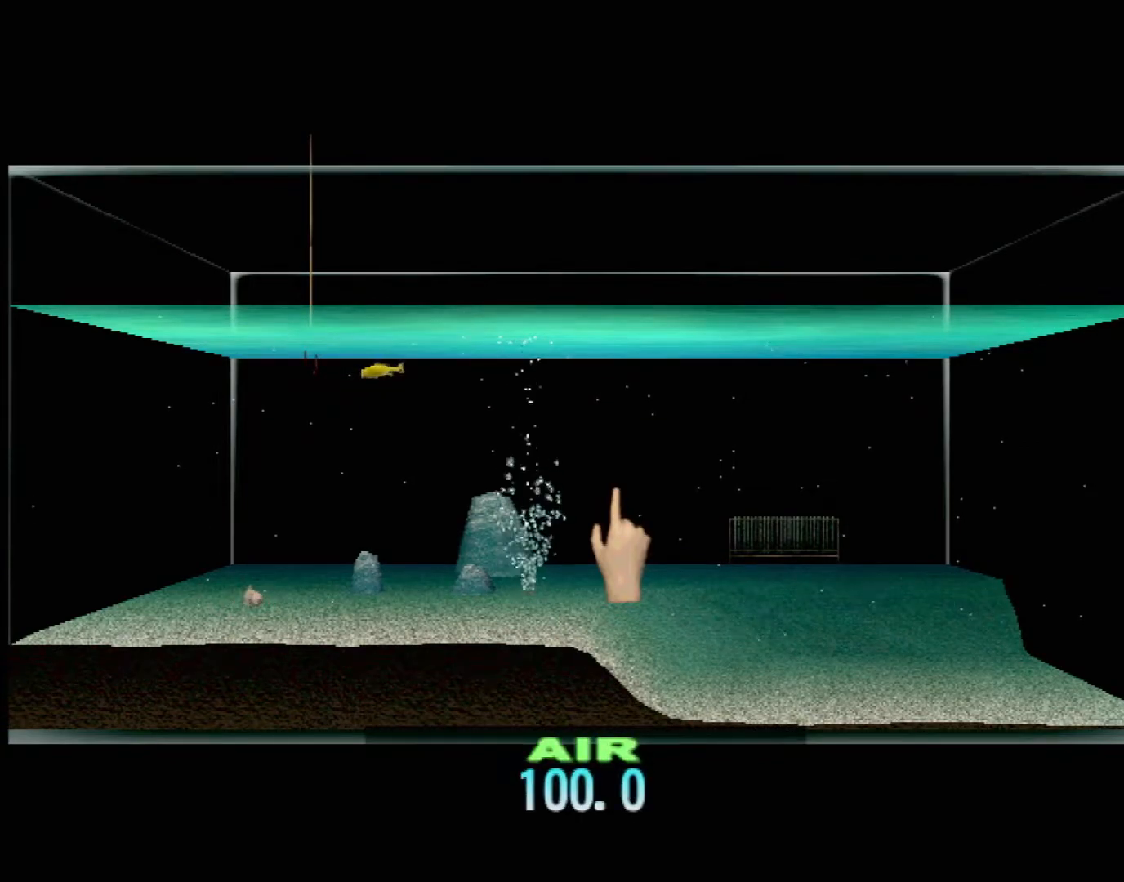
{"buttons": [], "left_stick": "center", "events": [[133, "DPAD_RIGHT", "down"], [267, "DPAD_RIGHT", "up"], [367, "DPAD_RIGHT", "down"], [467, "DPAD_RIGHT", "up"]]}
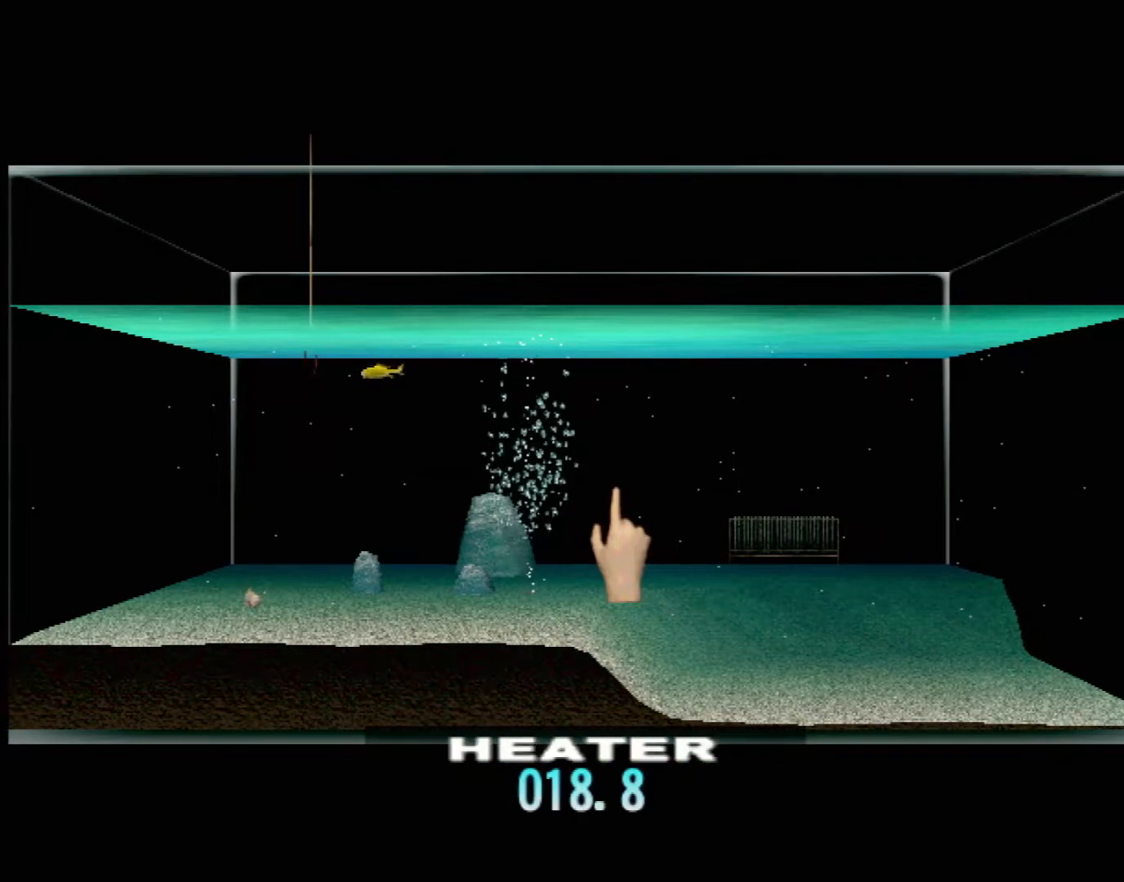
{"buttons": [], "left_stick": "center", "events": []}
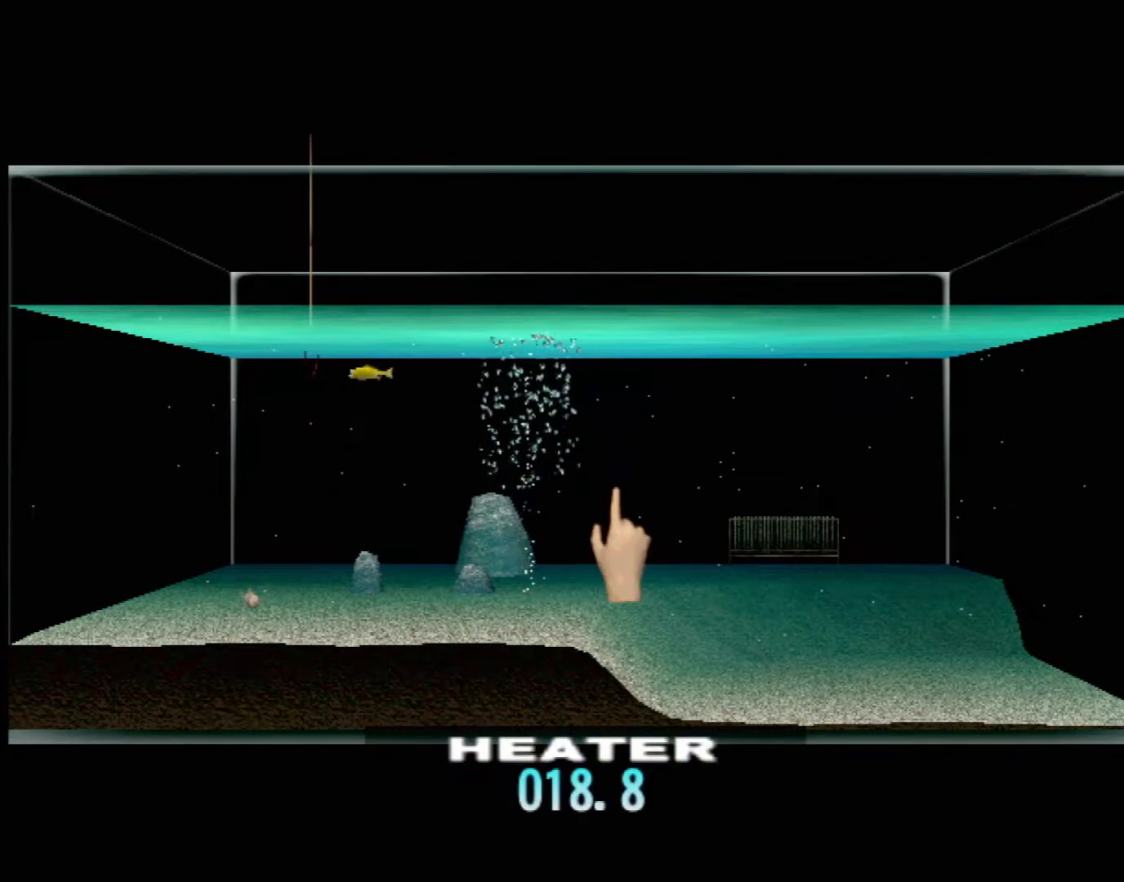
{"buttons": ["DPAD_UP"], "left_stick": "center", "events": [[67, "DPAD_UP", "down"]]}
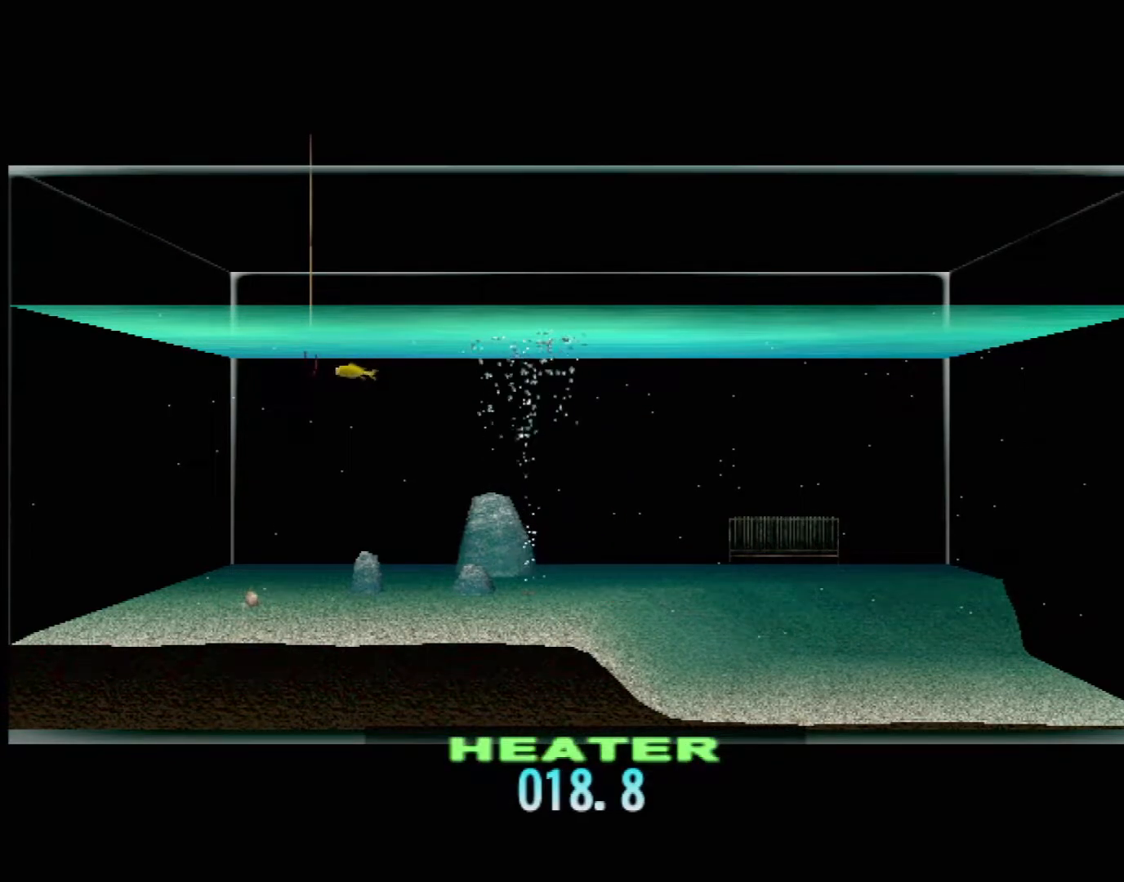
{"buttons": ["DPAD_UP"], "left_stick": "center", "events": []}
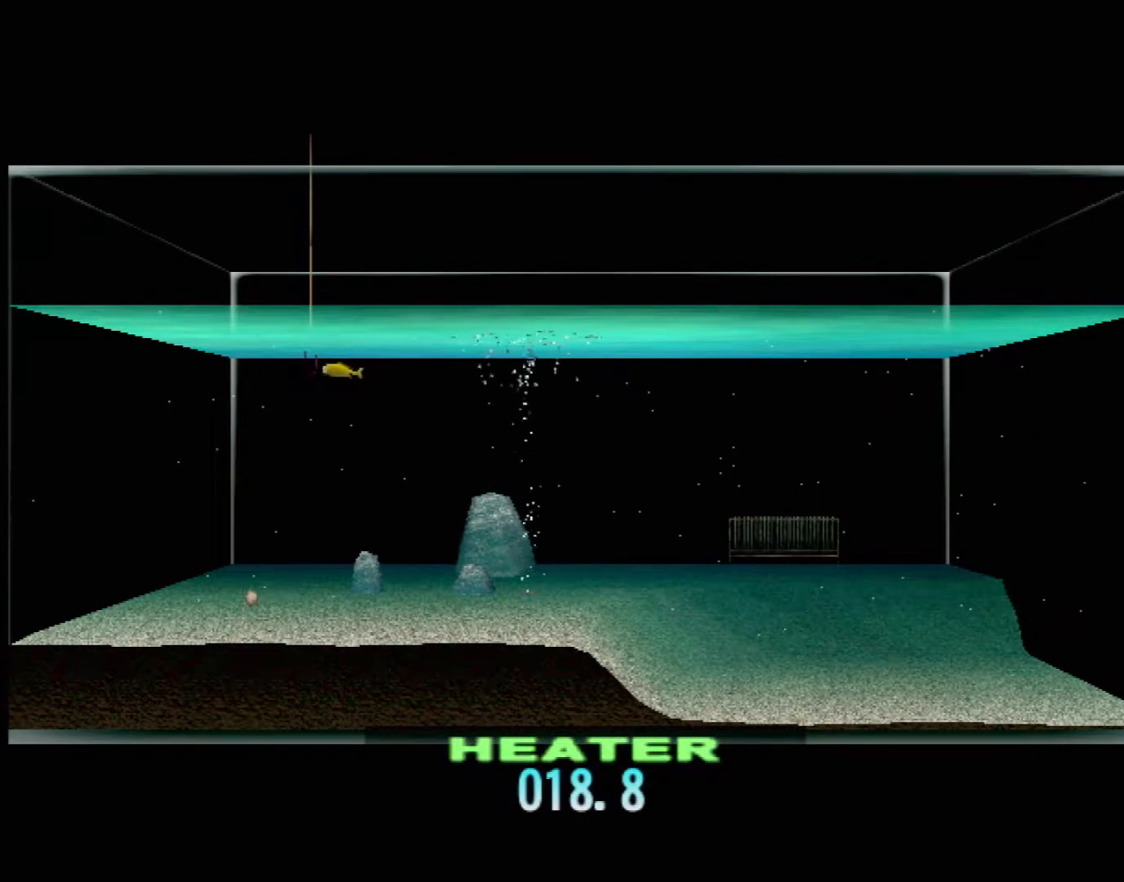
{"buttons": ["DPAD_UP"], "left_stick": "center", "events": []}
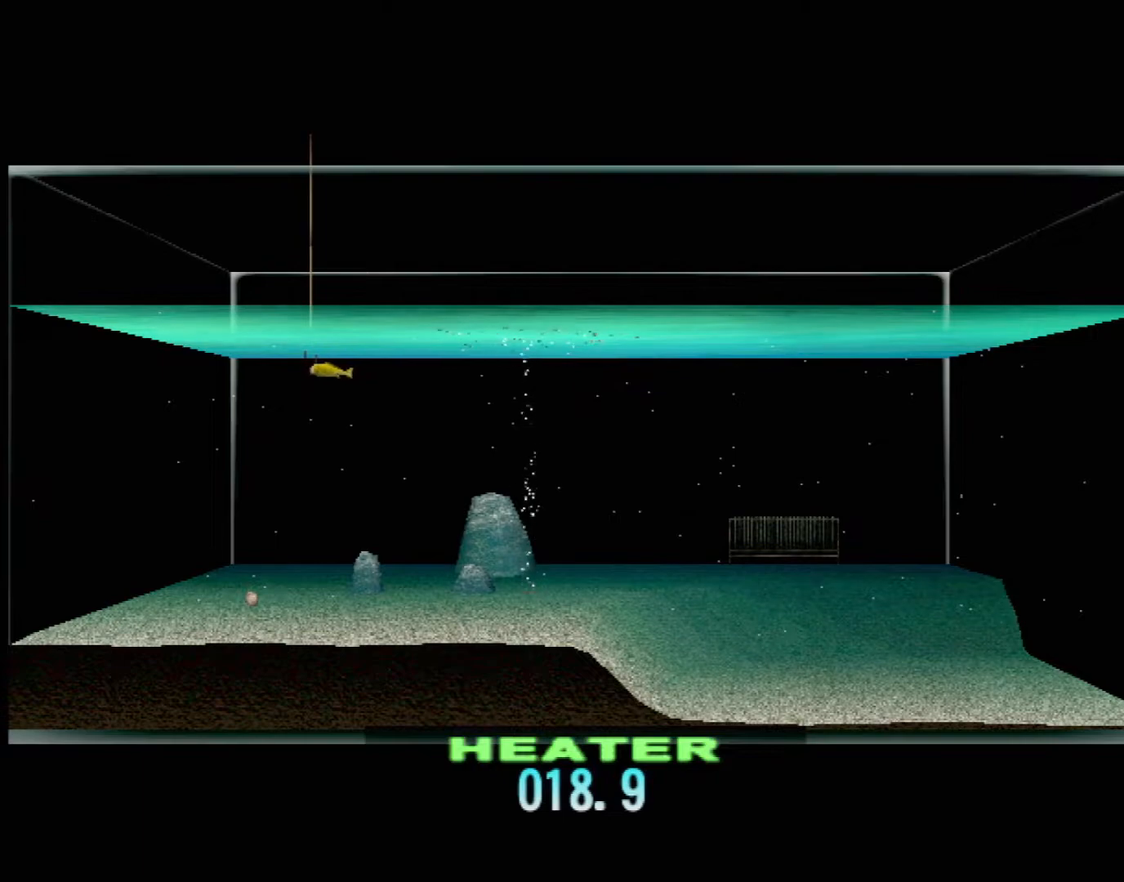
{"buttons": [], "left_stick": "center", "events": [[150, "DPAD_UP", "up"], [333, "DPAD_RIGHT", "down"], [450, "DPAD_RIGHT", "up"]]}
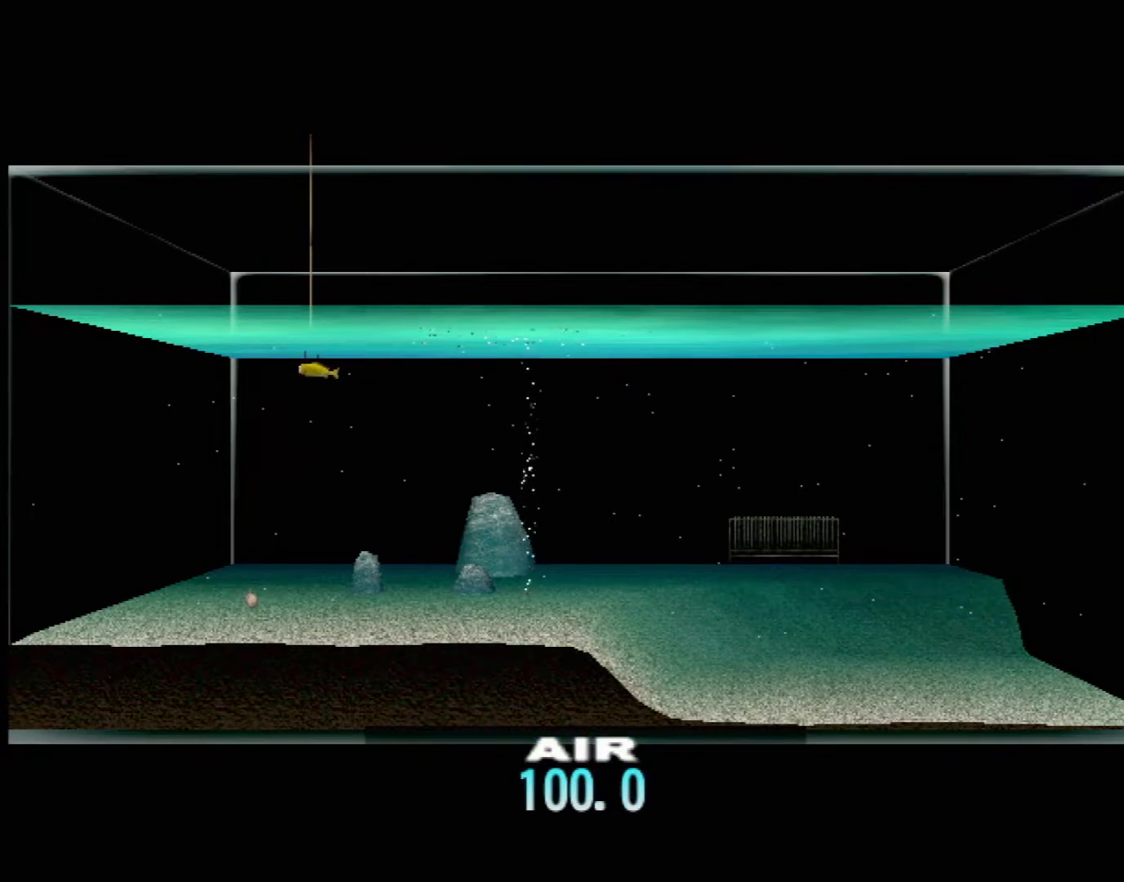
{"buttons": [], "left_stick": "center", "events": [[300, "DPAD_RIGHT", "down"], [400, "DPAD_RIGHT", "up"]]}
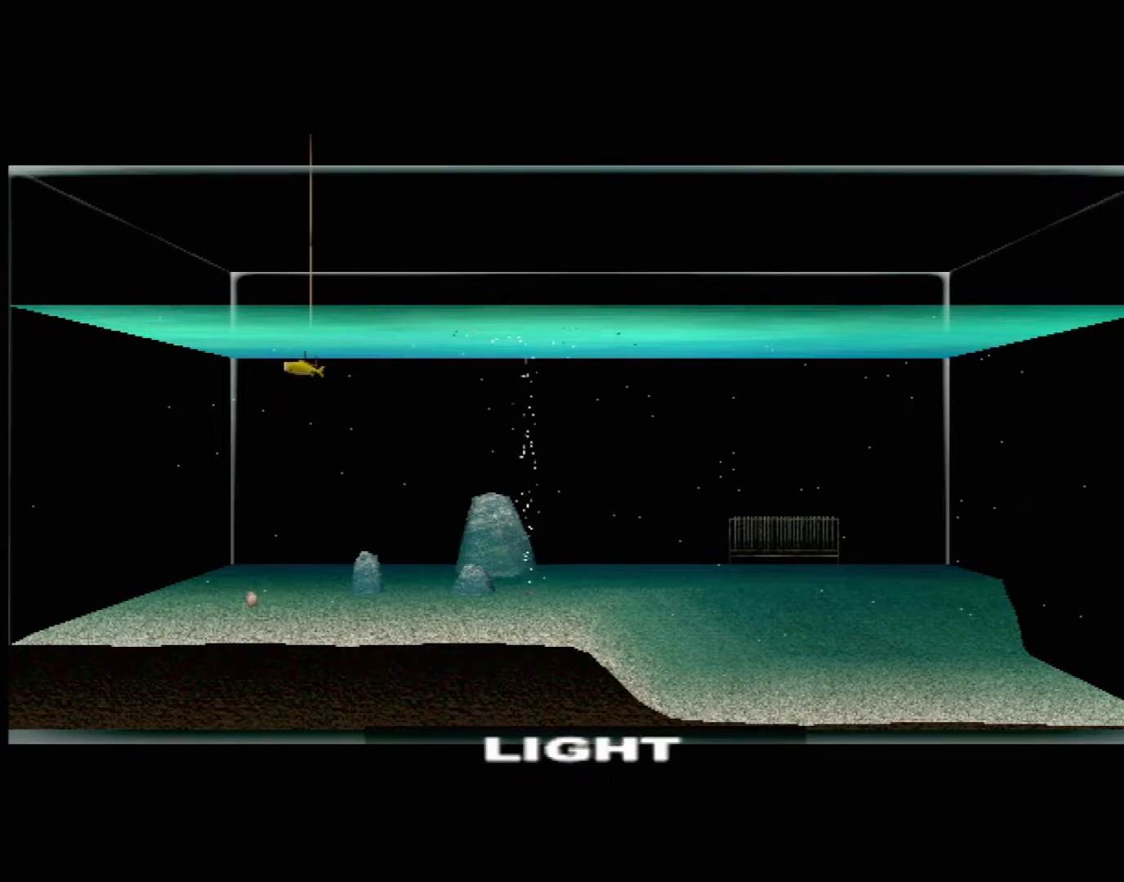
{"buttons": [], "left_stick": "center", "events": [[133, "DPAD_UP", "down"], [250, "DPAD_UP", "up"]]}
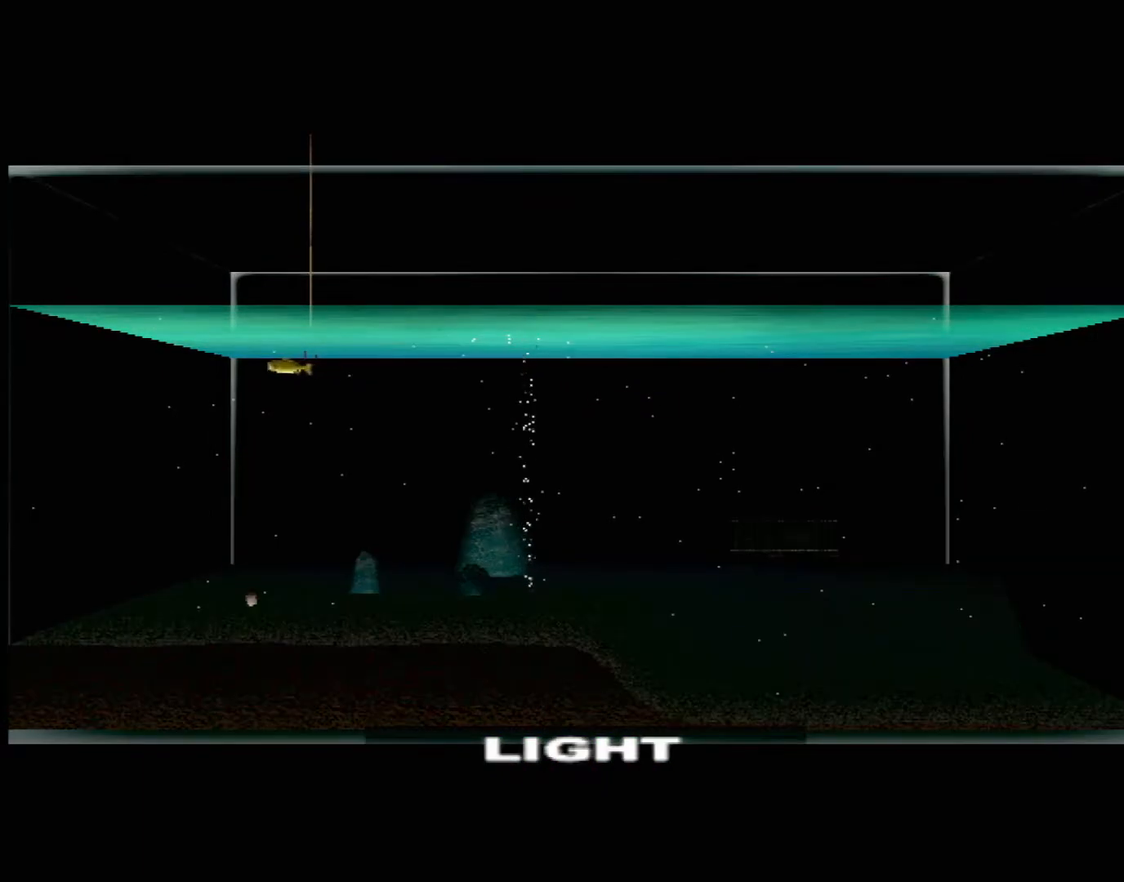
{"buttons": [], "left_stick": "center", "events": [[33, "DPAD_UP", "down"], [50, "DPAD_UP", "up"]]}
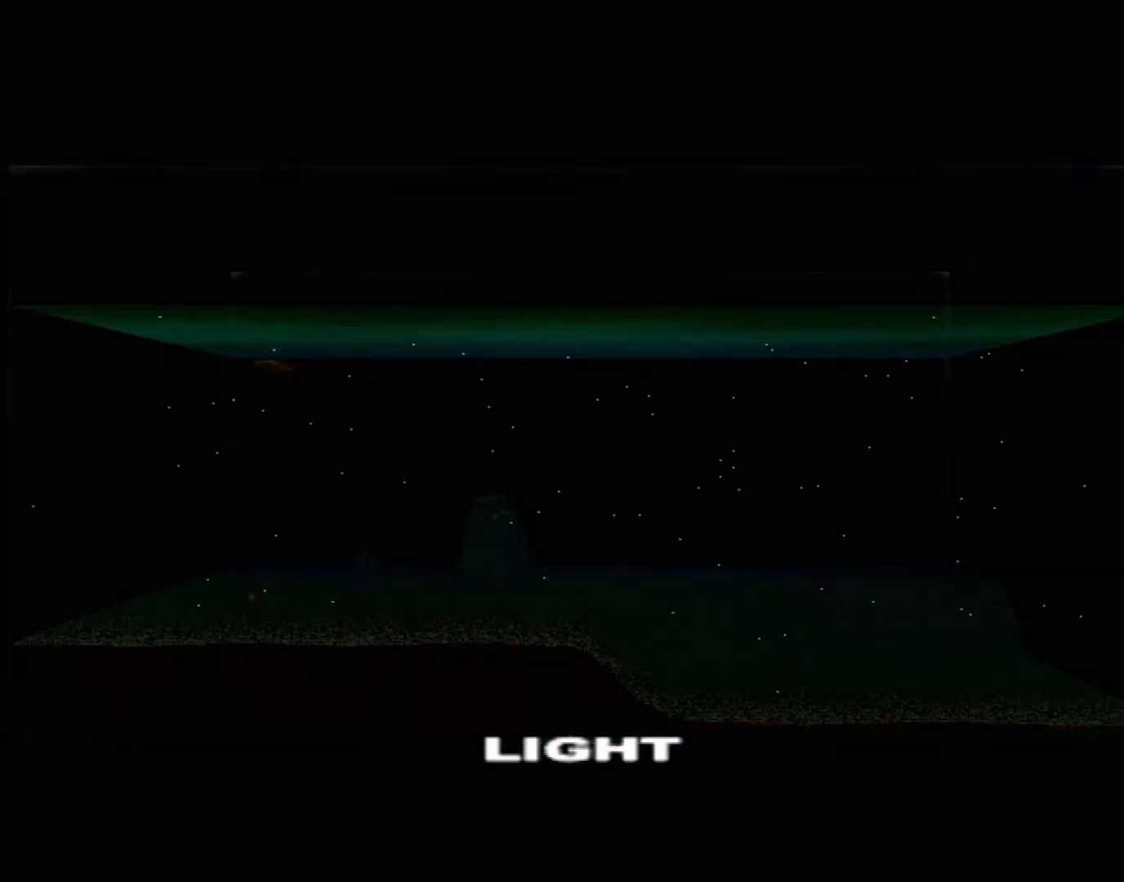
{"buttons": [], "left_stick": "center", "events": [[250, "DPAD_UP", "down"], [400, "DPAD_UP", "up"]]}
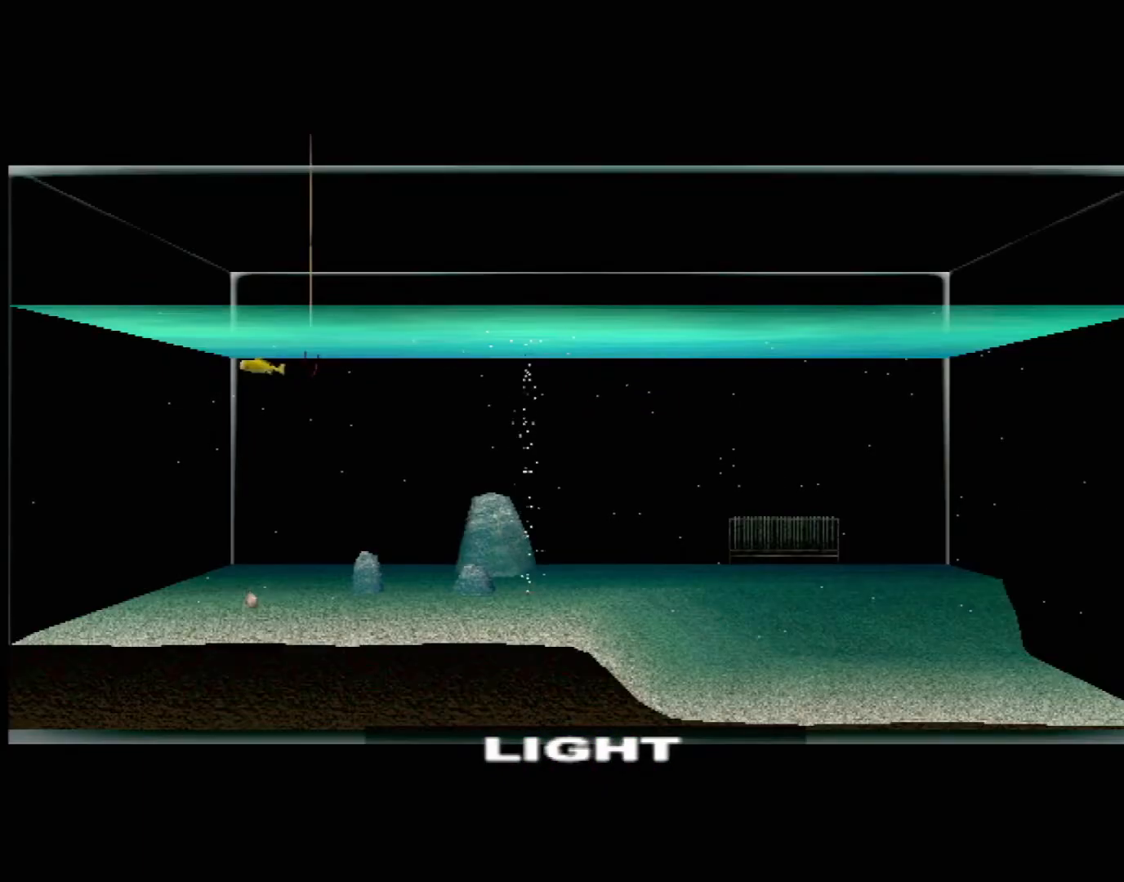
{"buttons": [], "left_stick": "center", "events": [[150, "DPAD_UP", "down"], [267, "DPAD_UP", "up"]]}
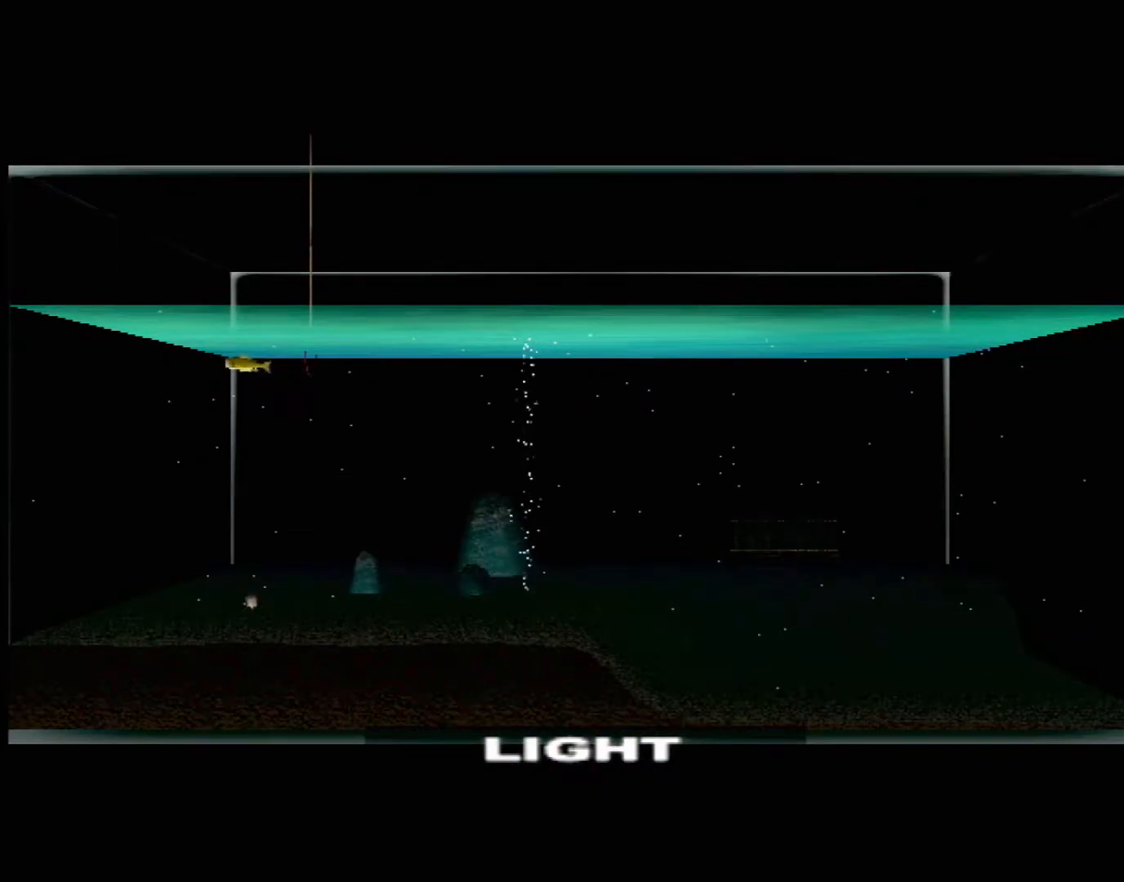
{"buttons": [], "left_stick": "center", "events": []}
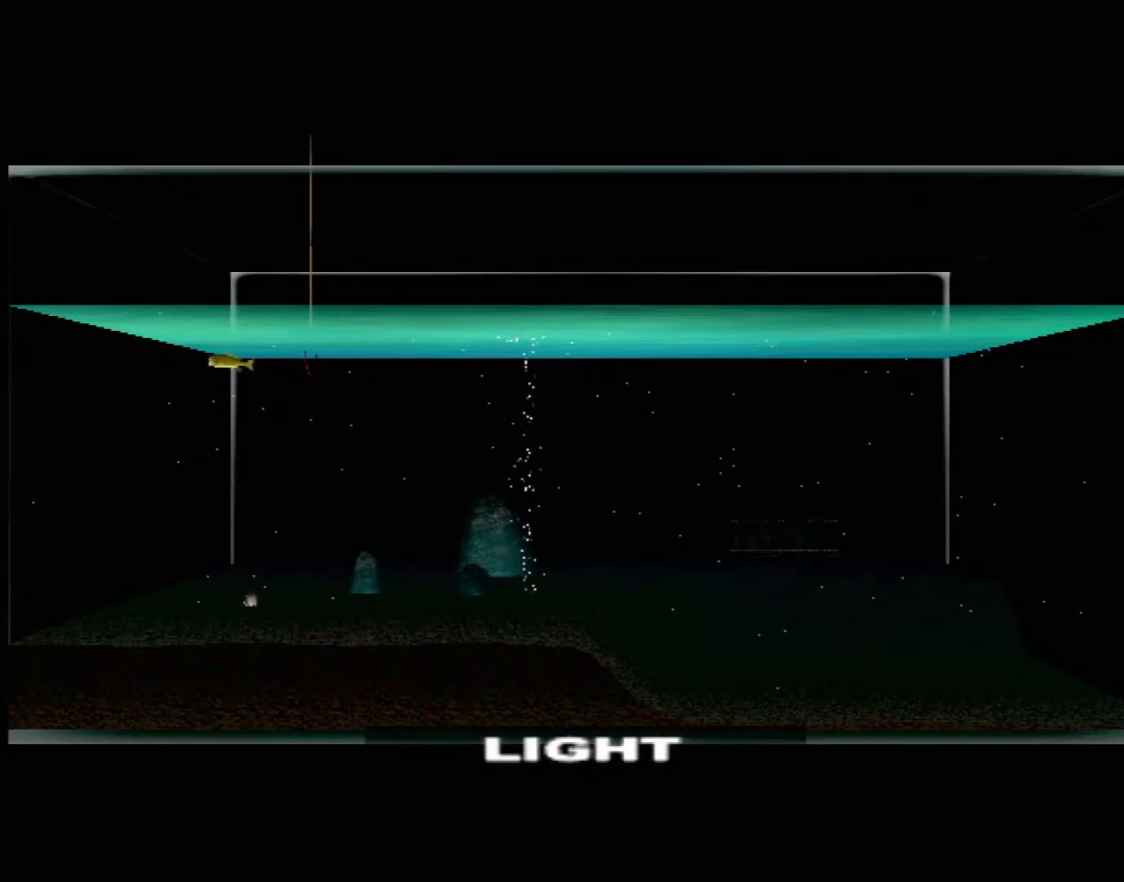
{"buttons": [], "left_stick": "center", "events": []}
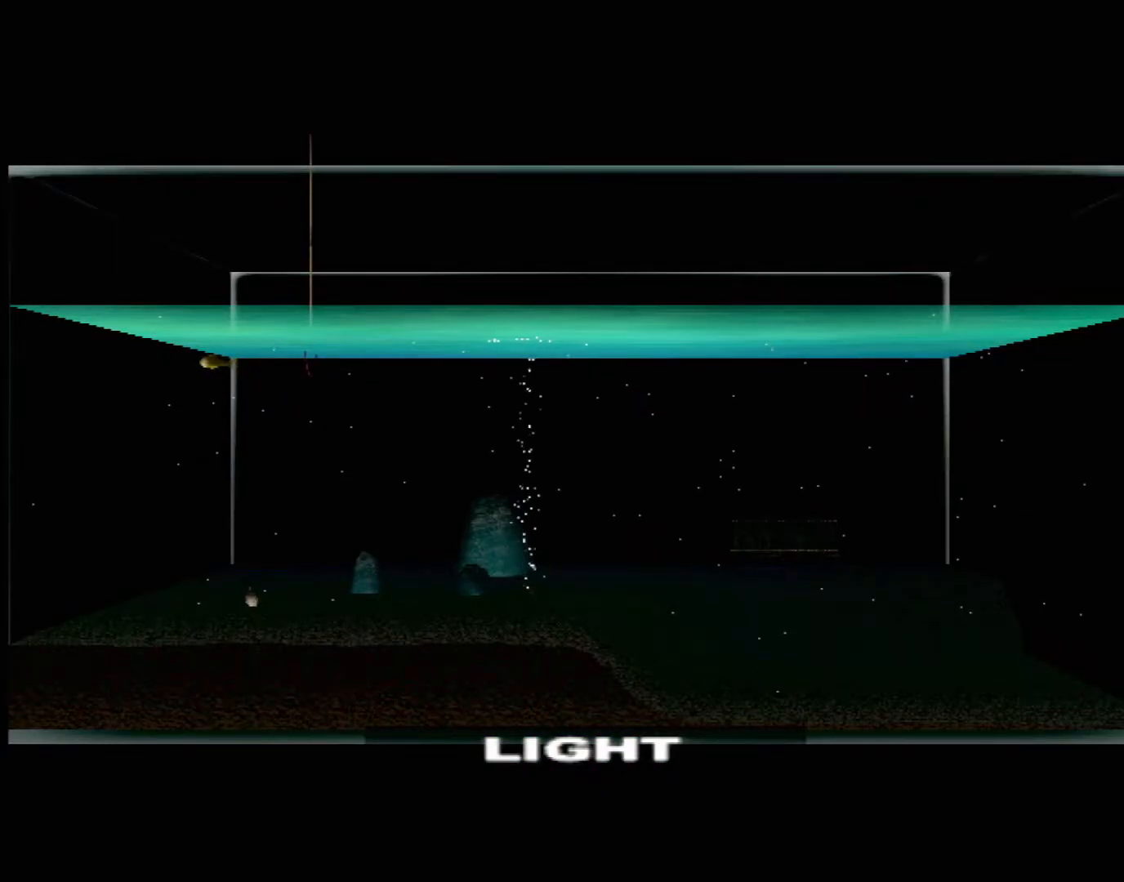
{"buttons": ["DPAD_DOWN"], "left_stick": "center", "events": [[50, "B", "down"], [183, "B", "up"], [483, "DPAD_DOWN", "down"]]}
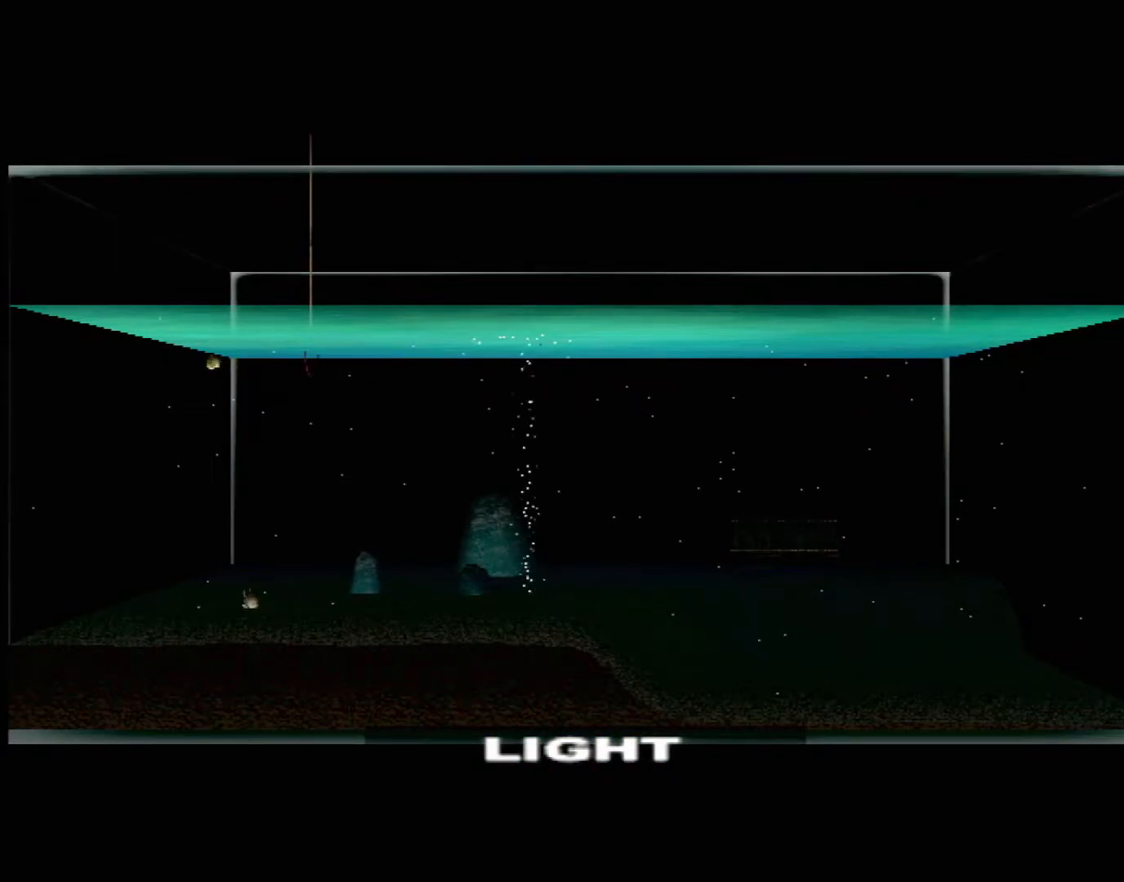
{"buttons": [], "left_stick": "center", "events": [[133, "DPAD_DOWN", "up"]]}
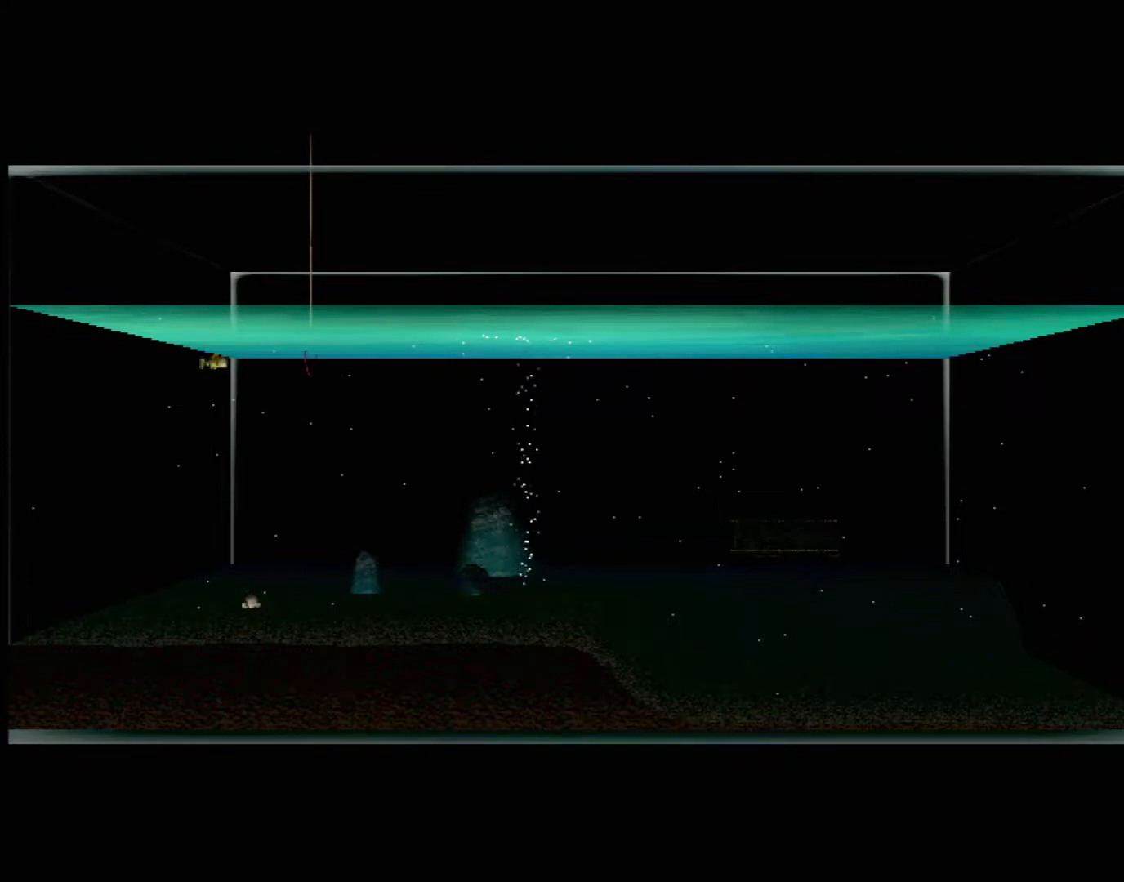
{"buttons": [], "left_stick": "center", "events": []}
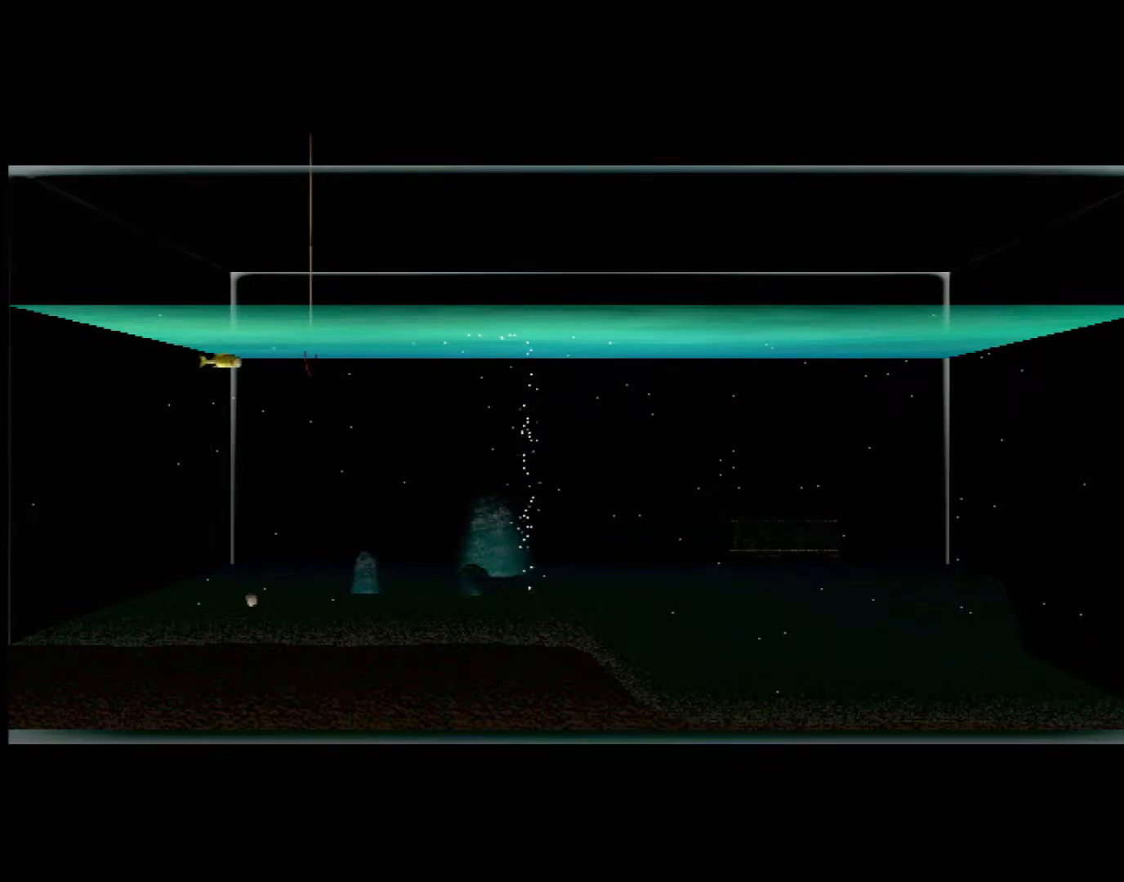
{"buttons": ["START"], "left_stick": "center", "events": [[417, "START", "down"]]}
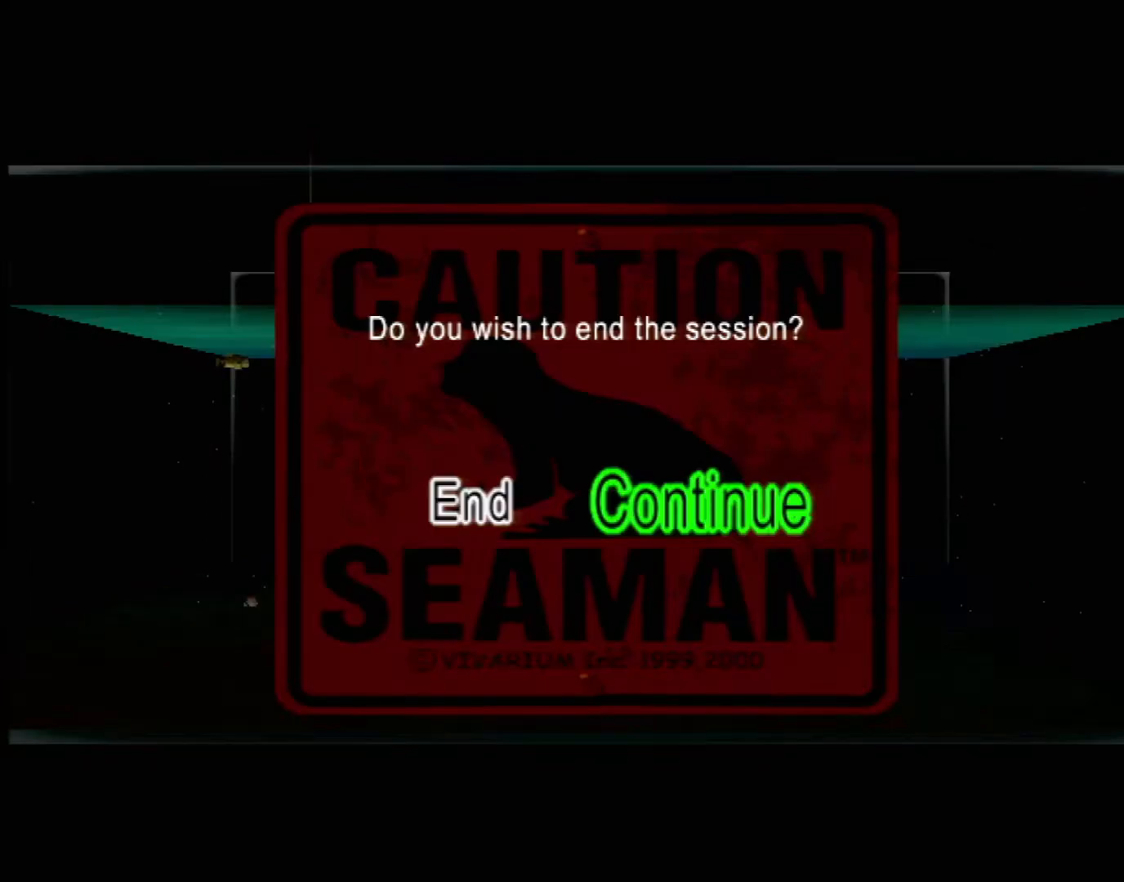
{"buttons": [], "left_stick": "center", "events": [[83, "START", "up"]]}
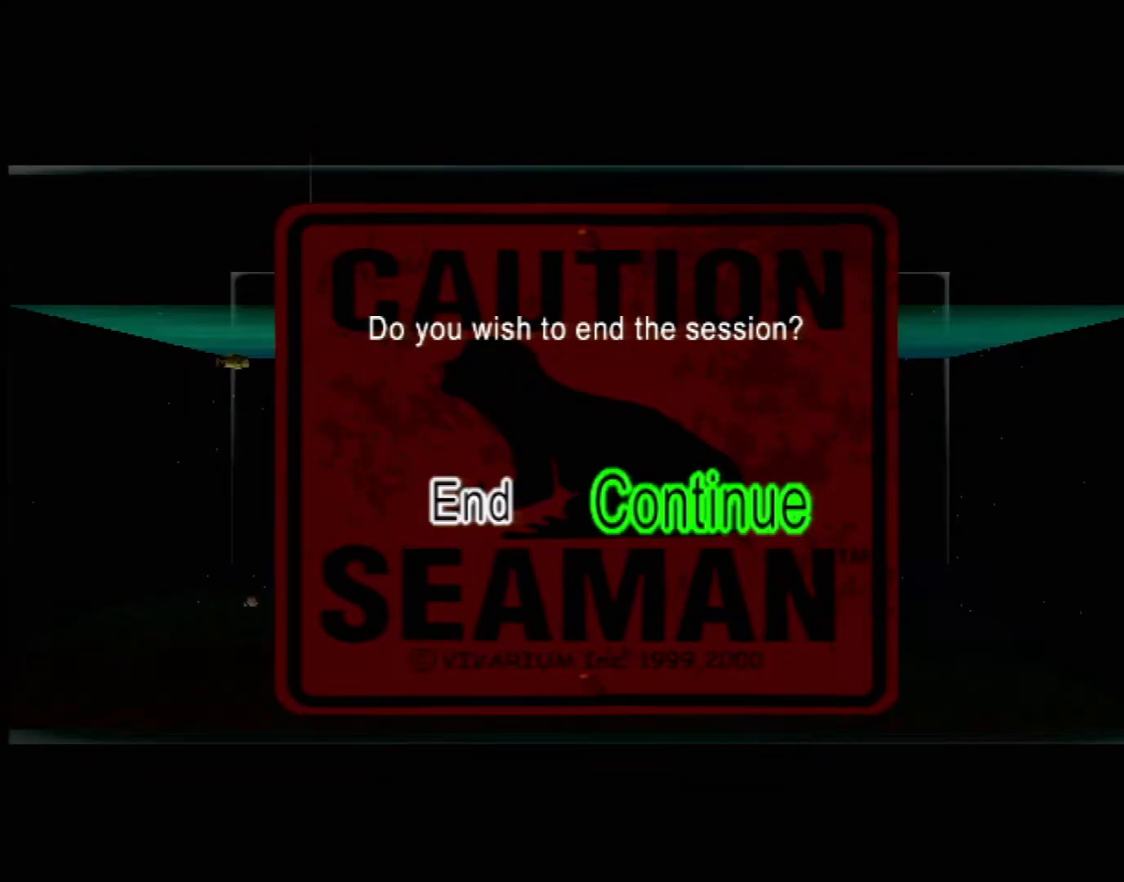
{"buttons": ["A"], "left_stick": "center", "events": [[67, "DPAD_LEFT", "down"], [183, "DPAD_LEFT", "up"], [433, "A", "down"]]}
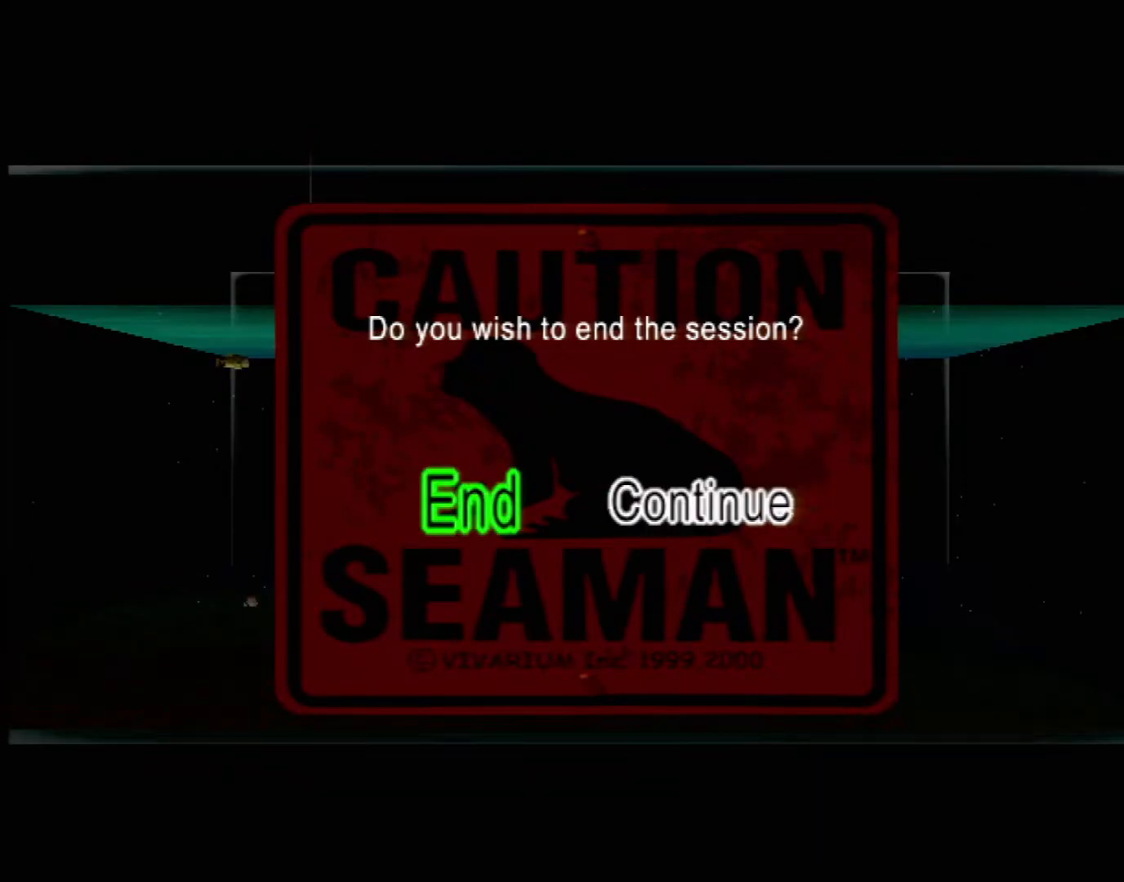
{"buttons": [], "left_stick": "center", "events": [[83, "A", "up"]]}